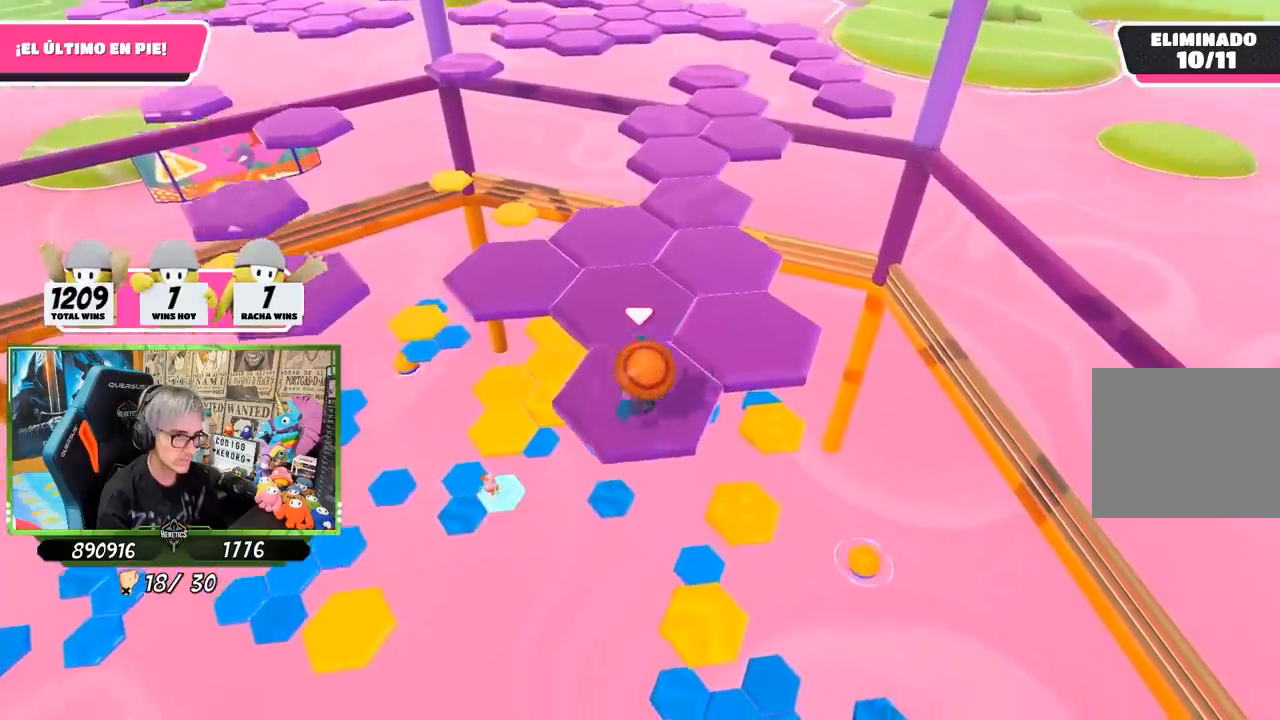
Gameplay with a controller (PlayStation layout); each line is a JSON object with the inputs held at the frame after it. "events" lists button and stick changes between this image and that frame as [ms after this image, input, new state], when the widget could be followed in between.
{"buttons": ["CROSS"], "left_stick": "up-right", "right_stick": "center", "events": [[33, "right_stick", "down"], [67, "left_stick", "center"], [133, "right_stick", "center"], [300, "left_stick", "up-right"], [467, "CROSS", "down"]]}
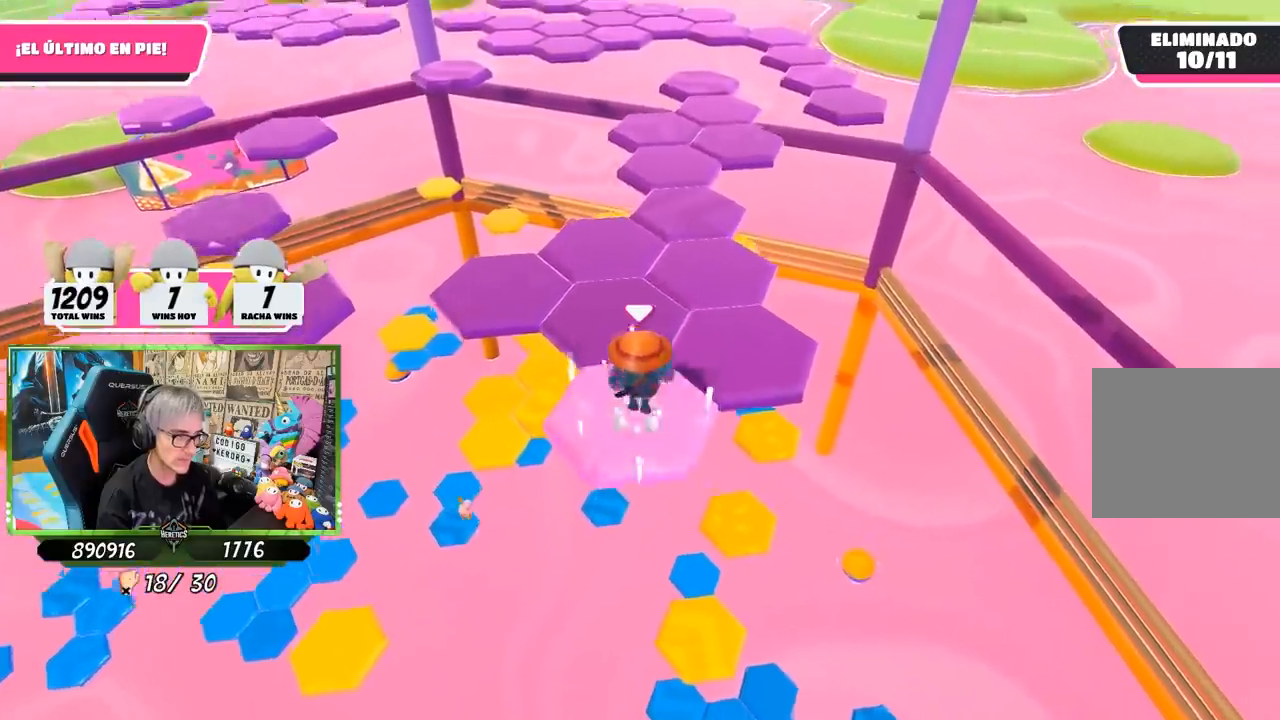
{"buttons": [], "left_stick": "down-left", "right_stick": "down-left", "events": [[133, "CROSS", "up"], [350, "right_stick", "left"], [417, "left_stick", "down"], [500, "left_stick", "down-left"], [500, "right_stick", "down-left"]]}
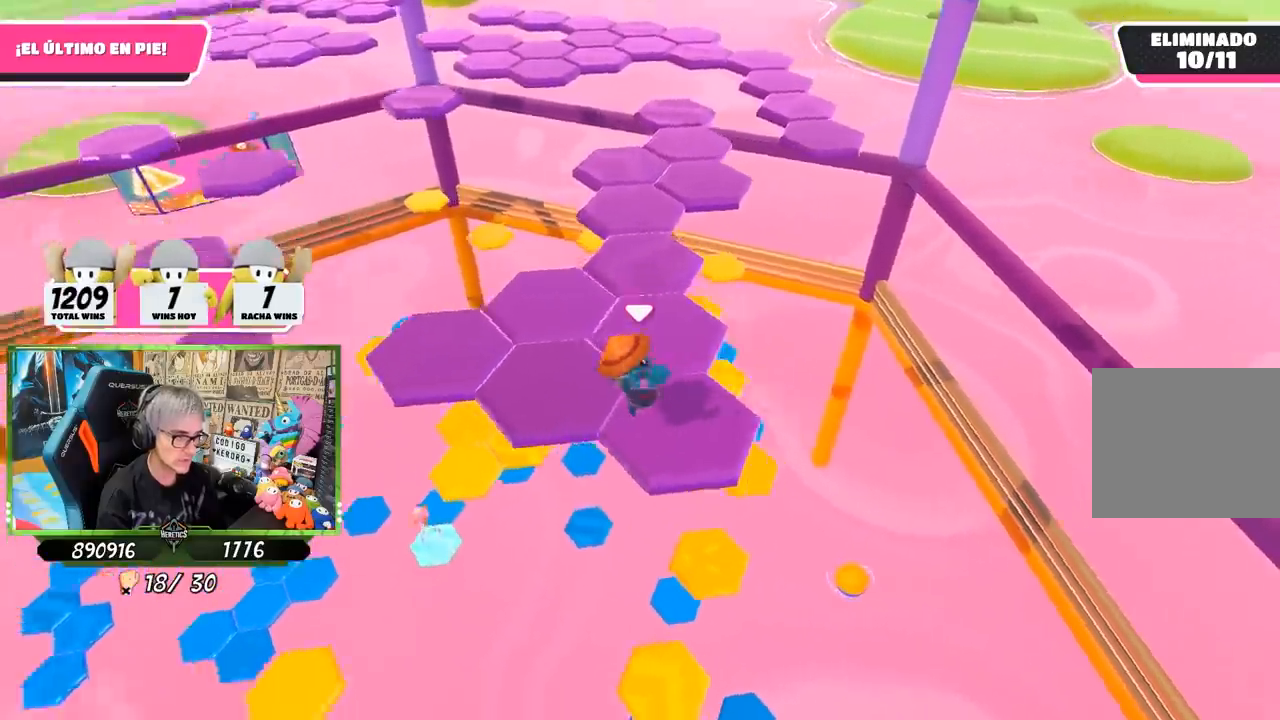
{"buttons": [], "left_stick": "up-left", "right_stick": "center", "events": [[133, "left_stick", "center"], [167, "right_stick", "center"], [400, "left_stick", "up-left"]]}
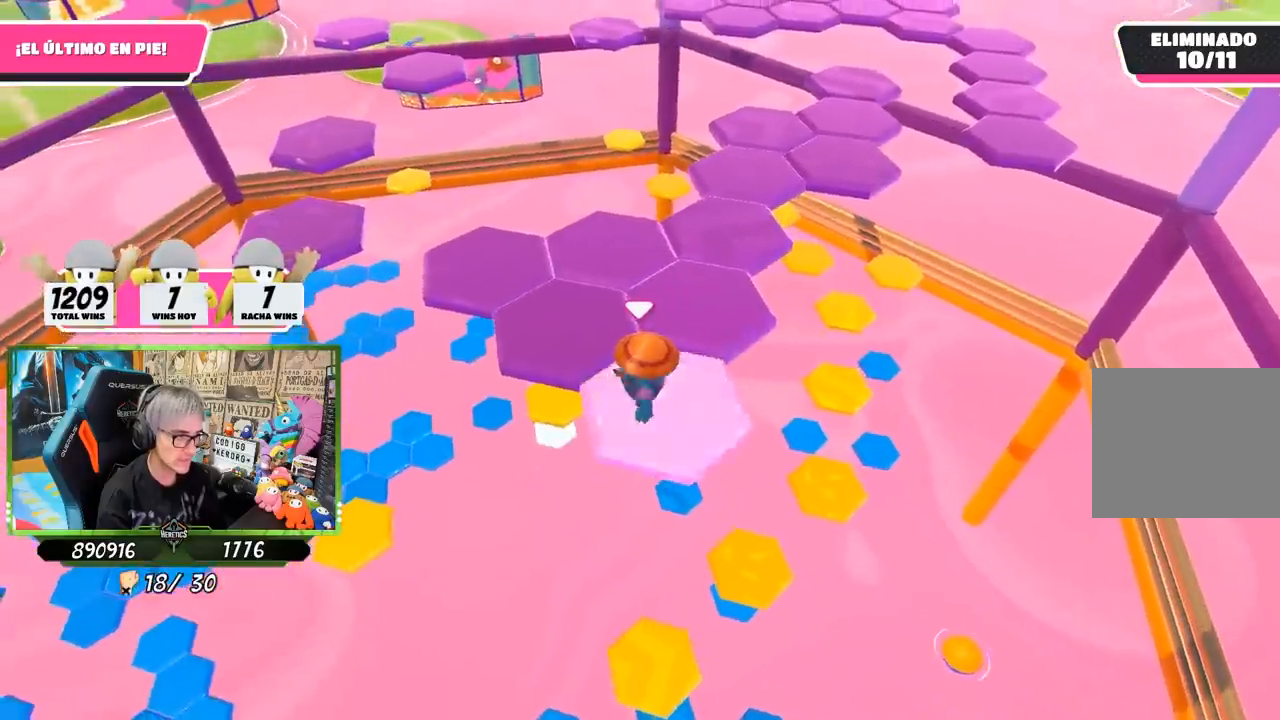
{"buttons": [], "left_stick": "down-right", "right_stick": "center", "events": [[67, "CROSS", "down"], [267, "CROSS", "up"], [400, "left_stick", "center"], [467, "left_stick", "down-right"]]}
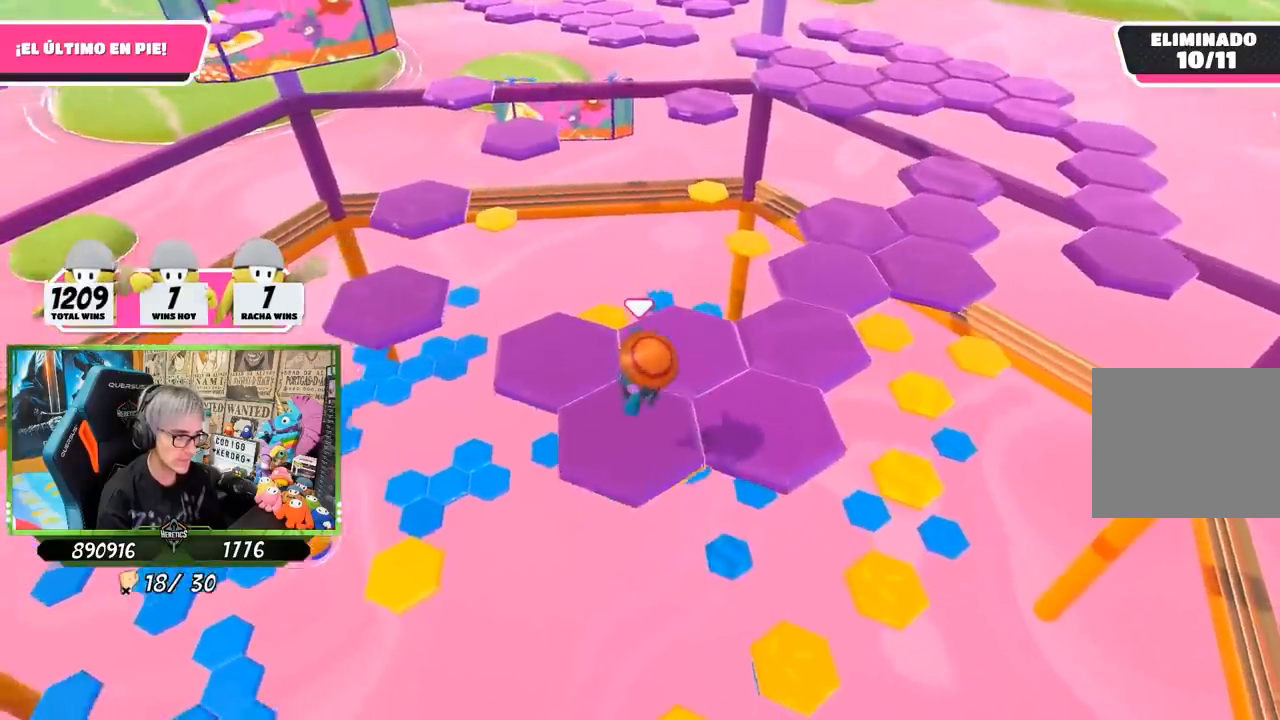
{"buttons": [], "left_stick": "right", "right_stick": "center", "events": [[67, "right_stick", "right"], [167, "left_stick", "center"], [233, "right_stick", "center"], [500, "left_stick", "right"]]}
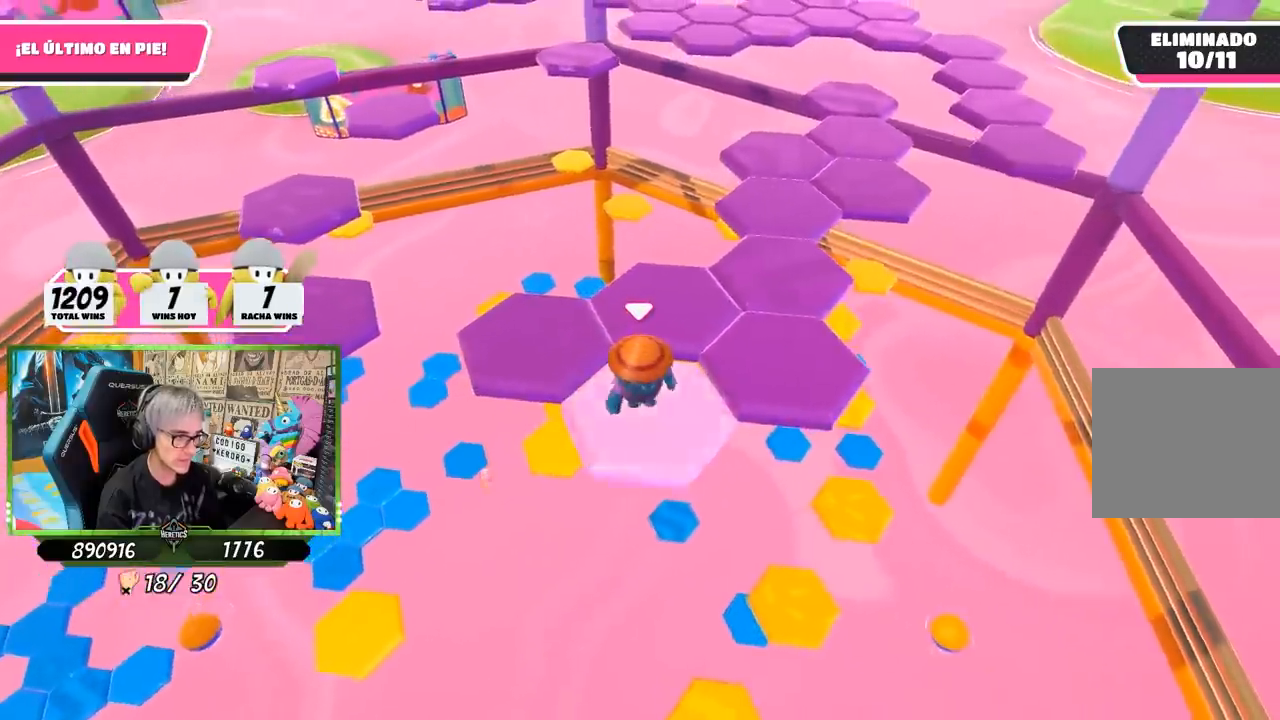
{"buttons": [], "left_stick": "right", "right_stick": "center", "events": [[167, "CROSS", "down"], [333, "CROSS", "up"]]}
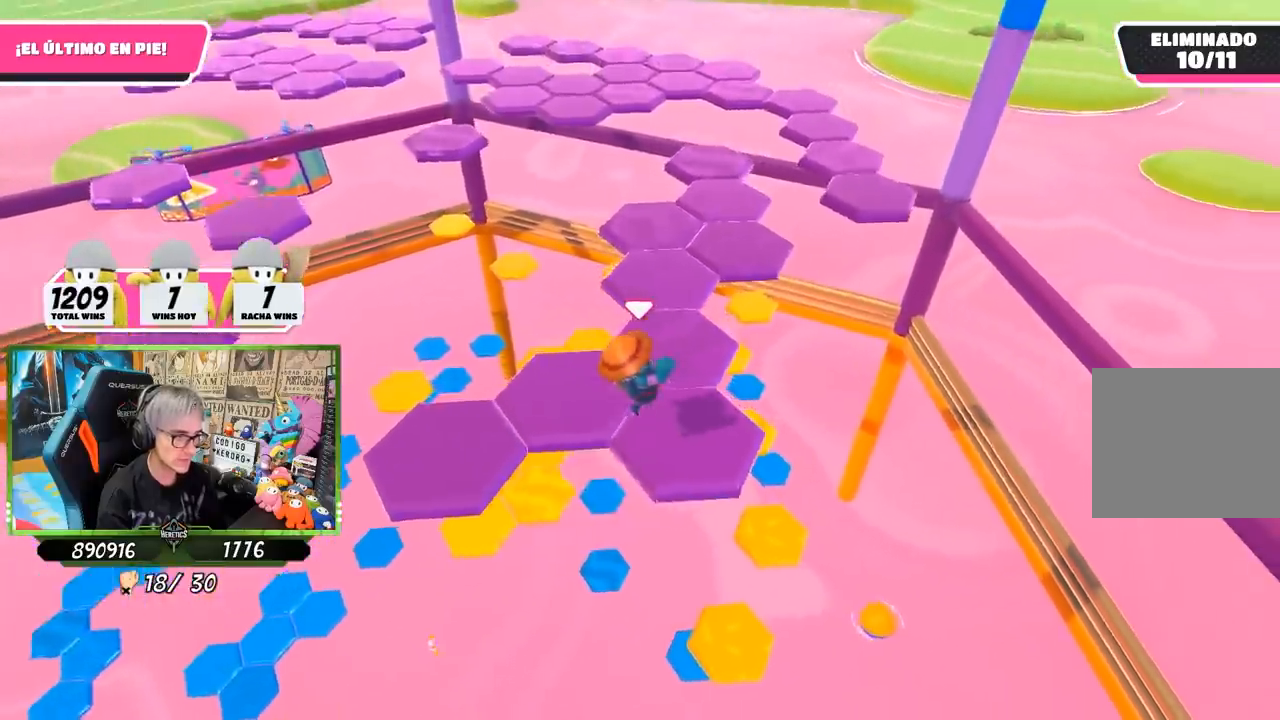
{"buttons": [], "left_stick": "center", "right_stick": "center", "events": [[17, "left_stick", "center"], [33, "right_stick", "left"], [100, "left_stick", "left"], [200, "right_stick", "down-left"], [333, "left_stick", "center"], [333, "right_stick", "center"]]}
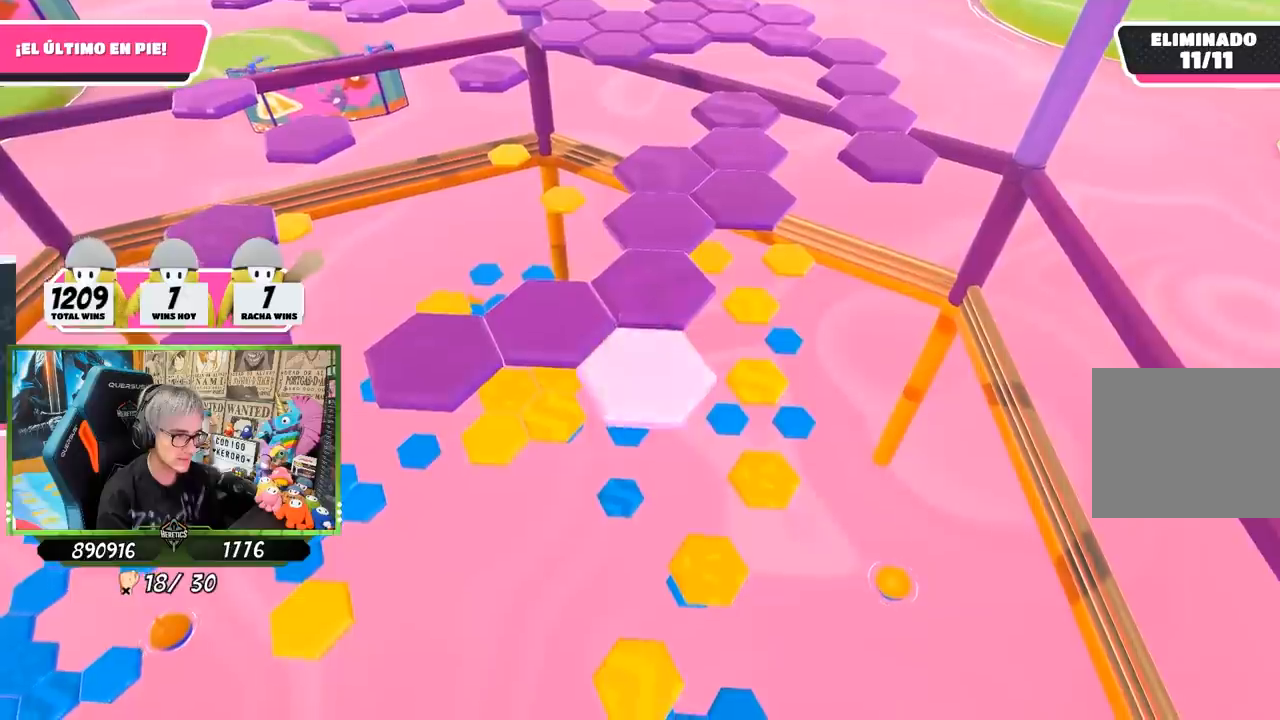
{"buttons": [], "left_stick": "center", "right_stick": "center", "events": [[17, "left_stick", "up-left"], [133, "left_stick", "center"]]}